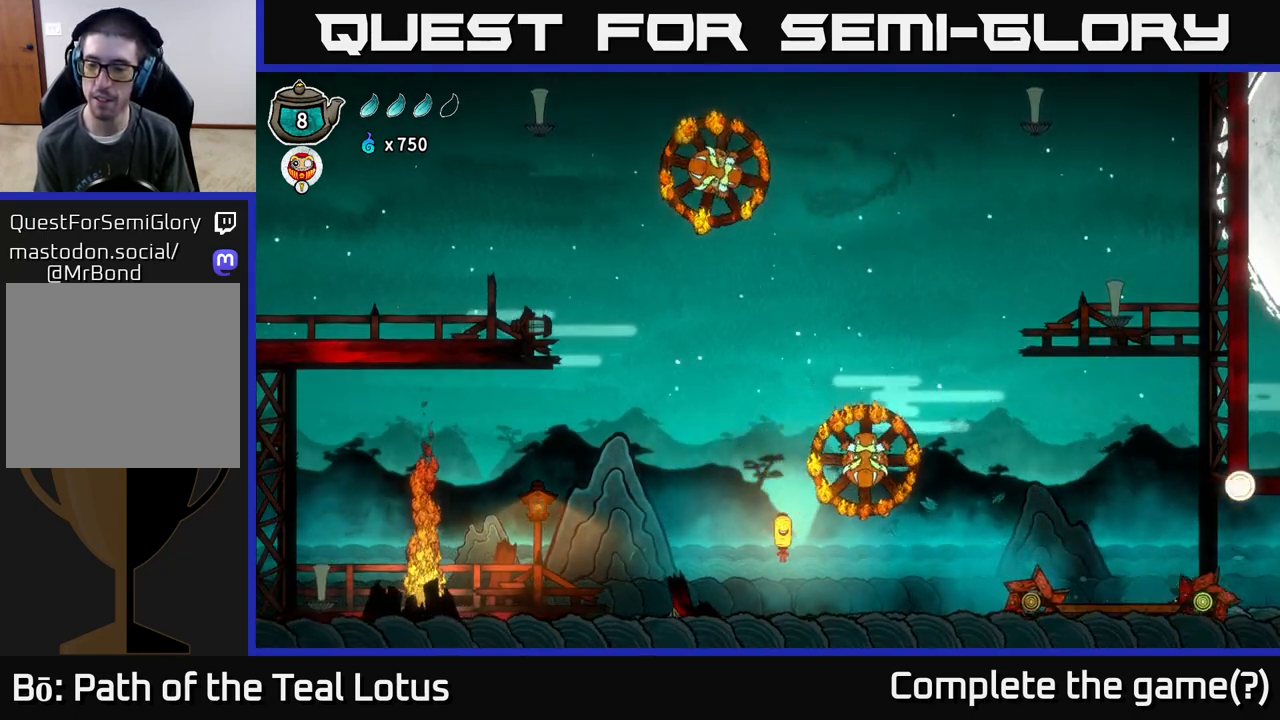
Gameplay with a controller (Xbox layout); each line is a JSON object with the inputs held at the frame after it. "events" lists button and stick changes between this image and that frame as [ms after this image, input, new state], when the widget could be followed in between.
{"buttons": [], "left_stick": "center", "right_stick": "center", "events": [[67, "X", "down"], [333, "X", "up"]]}
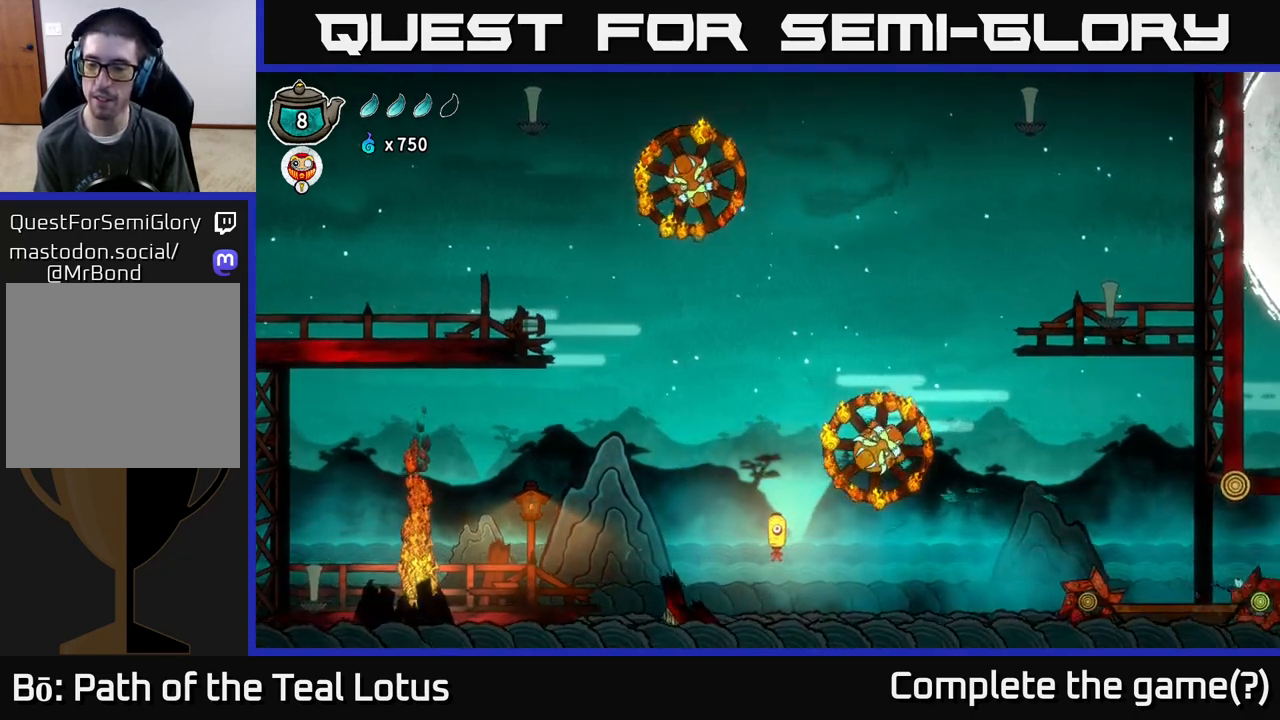
{"buttons": [], "left_stick": "center", "right_stick": "center", "events": [[100, "X", "down"], [333, "X", "up"]]}
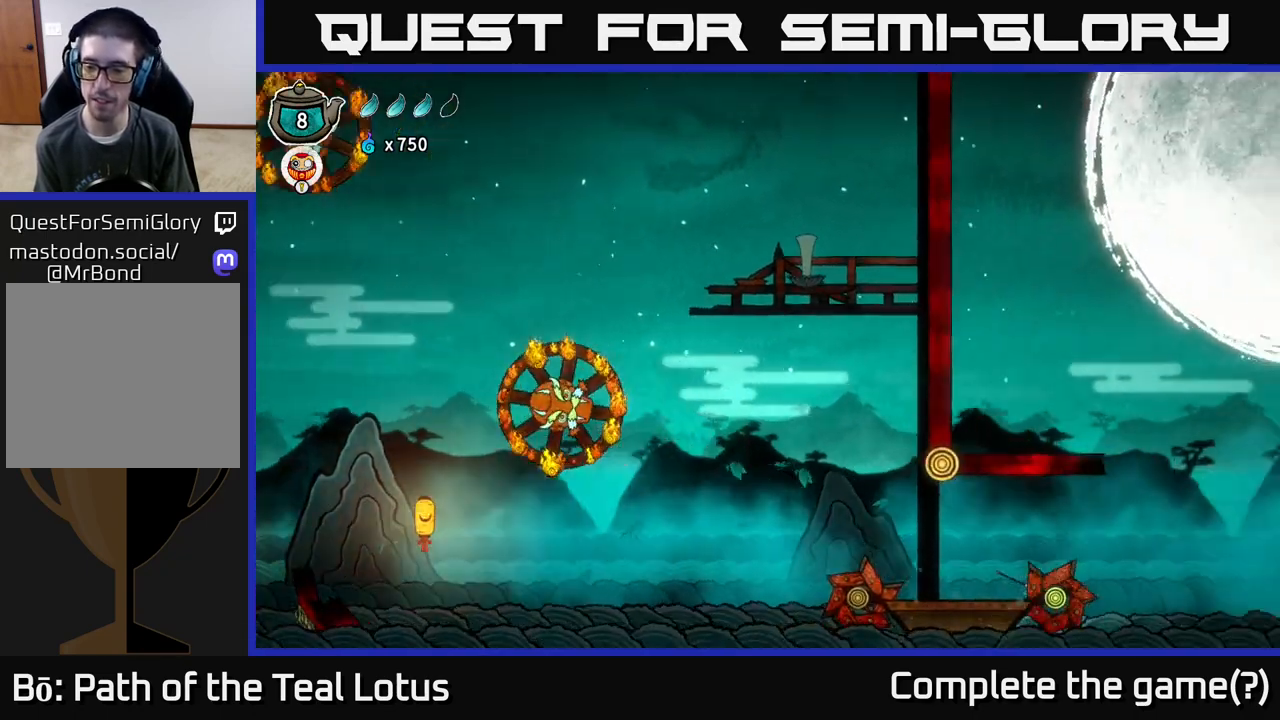
{"buttons": [], "left_stick": "center", "right_stick": "center", "events": [[117, "X", "down"], [350, "X", "up"]]}
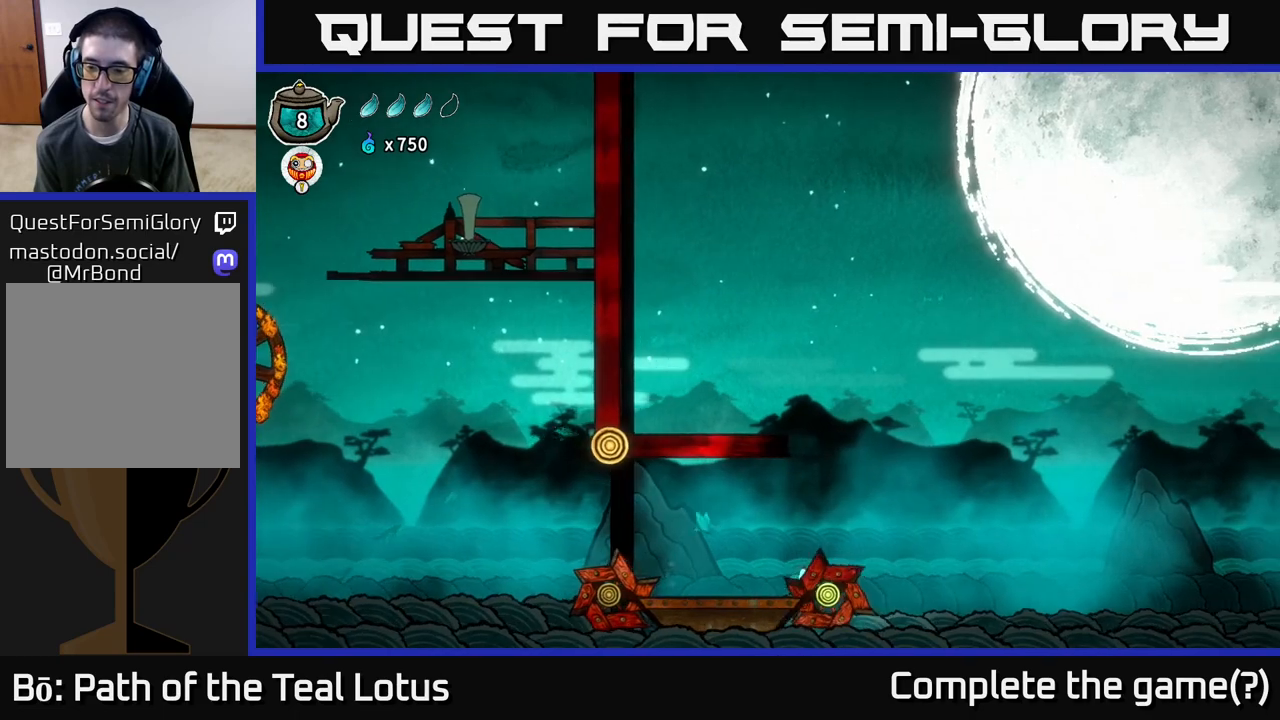
{"buttons": [], "left_stick": "center", "right_stick": "center", "events": [[150, "X", "down"], [400, "X", "up"]]}
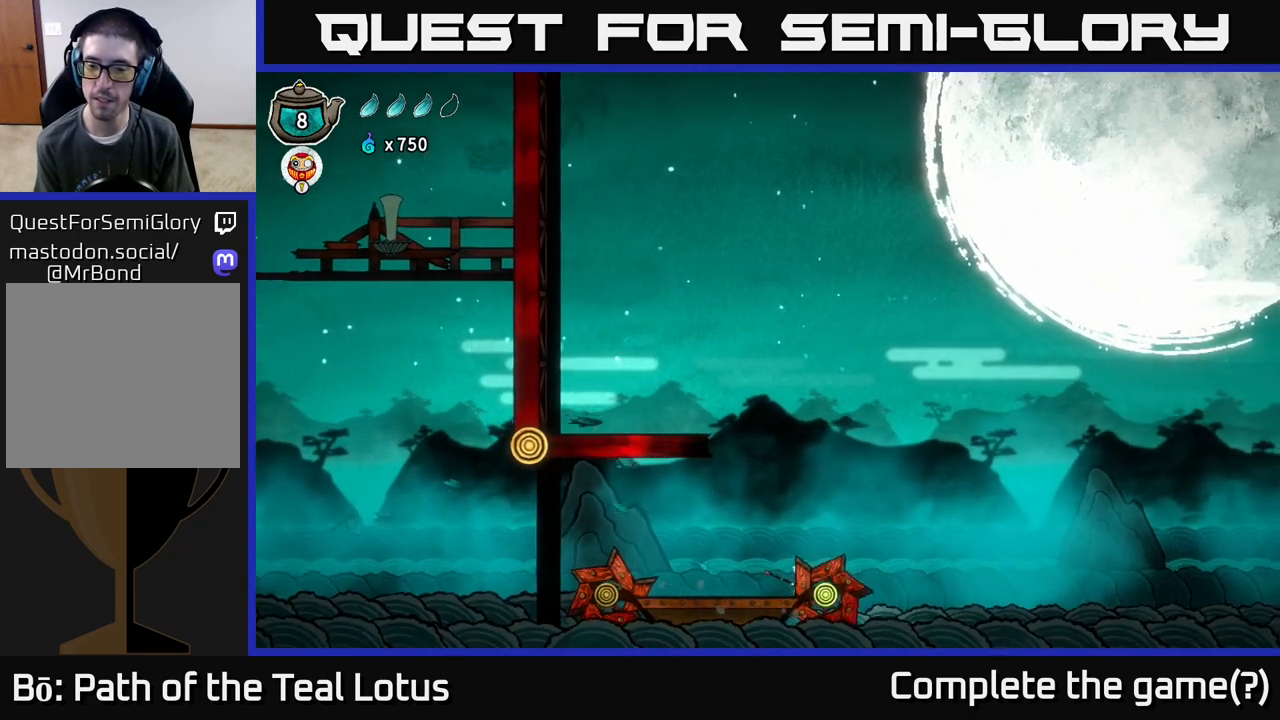
{"buttons": [], "left_stick": "center", "right_stick": "center", "events": [[150, "X", "down"], [417, "X", "up"]]}
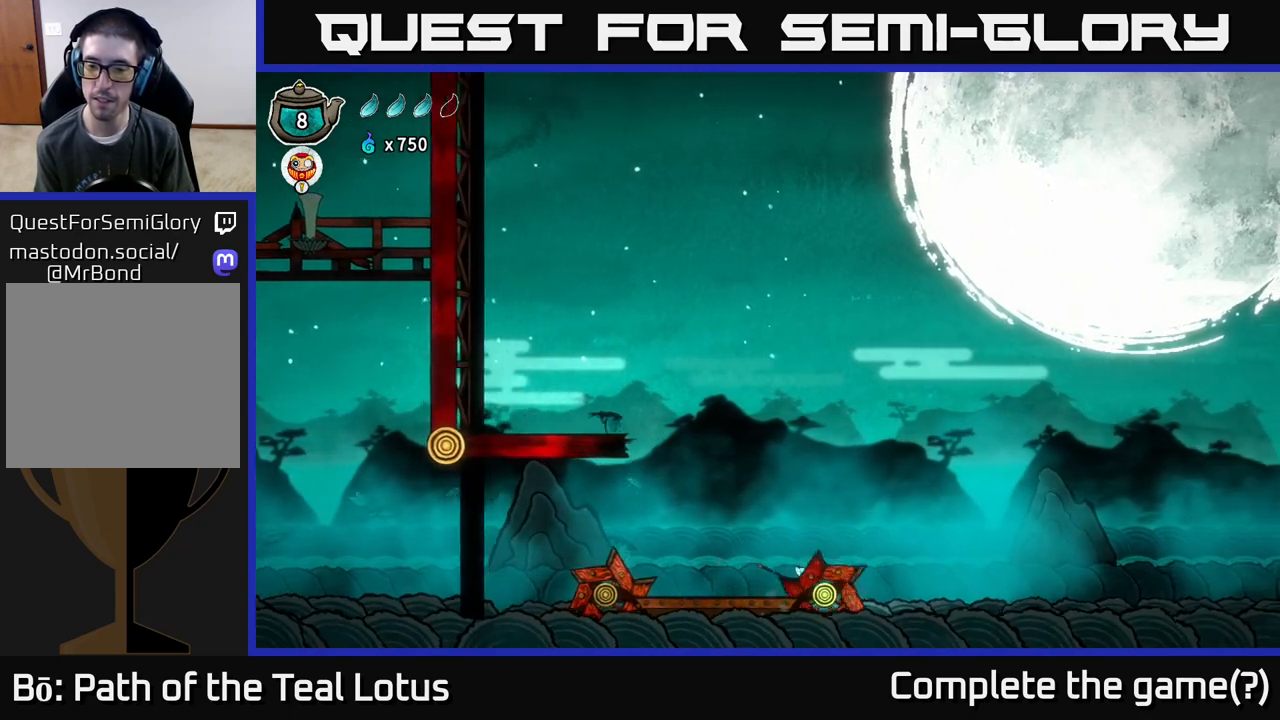
{"buttons": [], "left_stick": "center", "right_stick": "center", "events": [[200, "X", "down"], [433, "X", "up"]]}
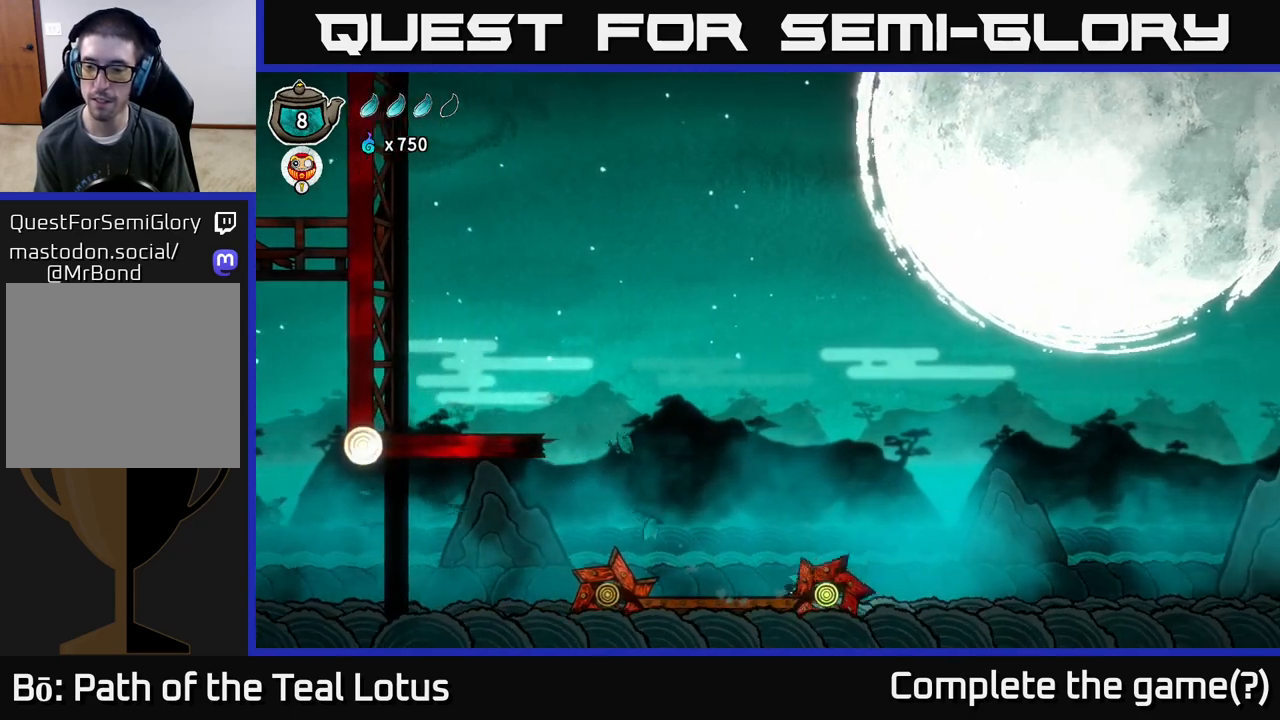
{"buttons": [], "left_stick": "center", "right_stick": "center", "events": [[200, "X", "down"], [450, "X", "up"]]}
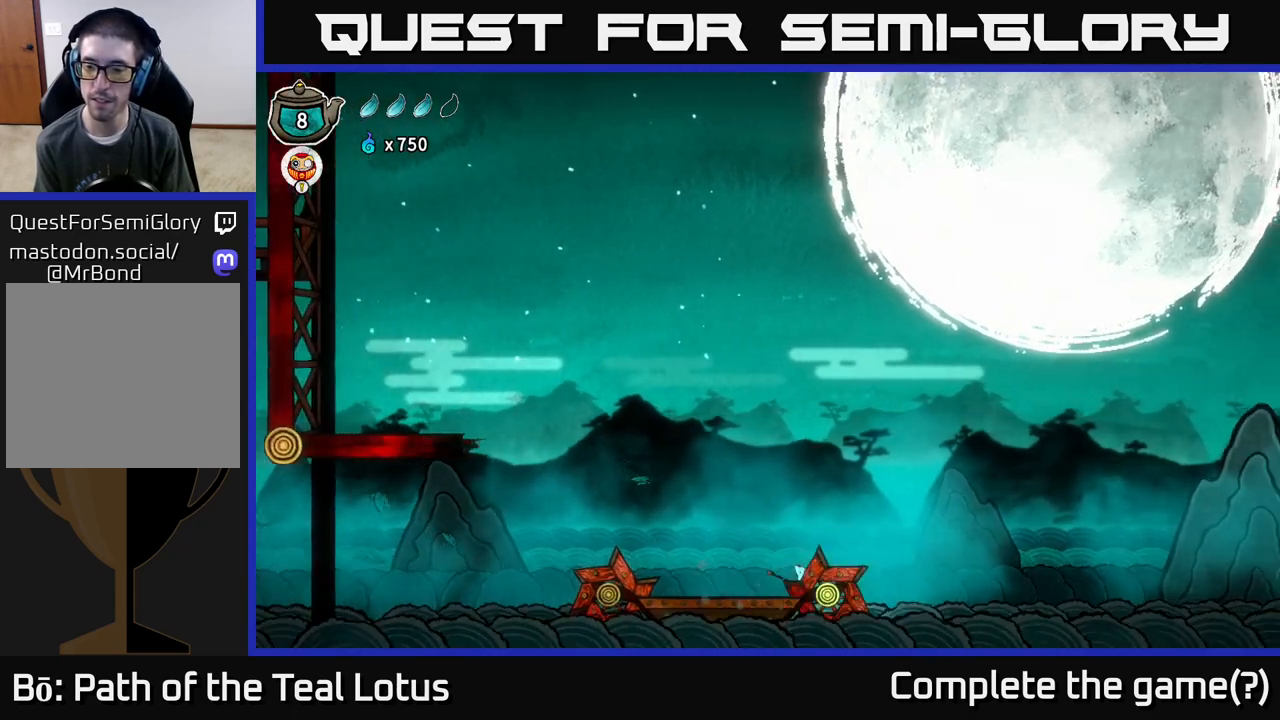
{"buttons": [], "left_stick": "center", "right_stick": "center", "events": [[250, "X", "down"], [483, "X", "up"]]}
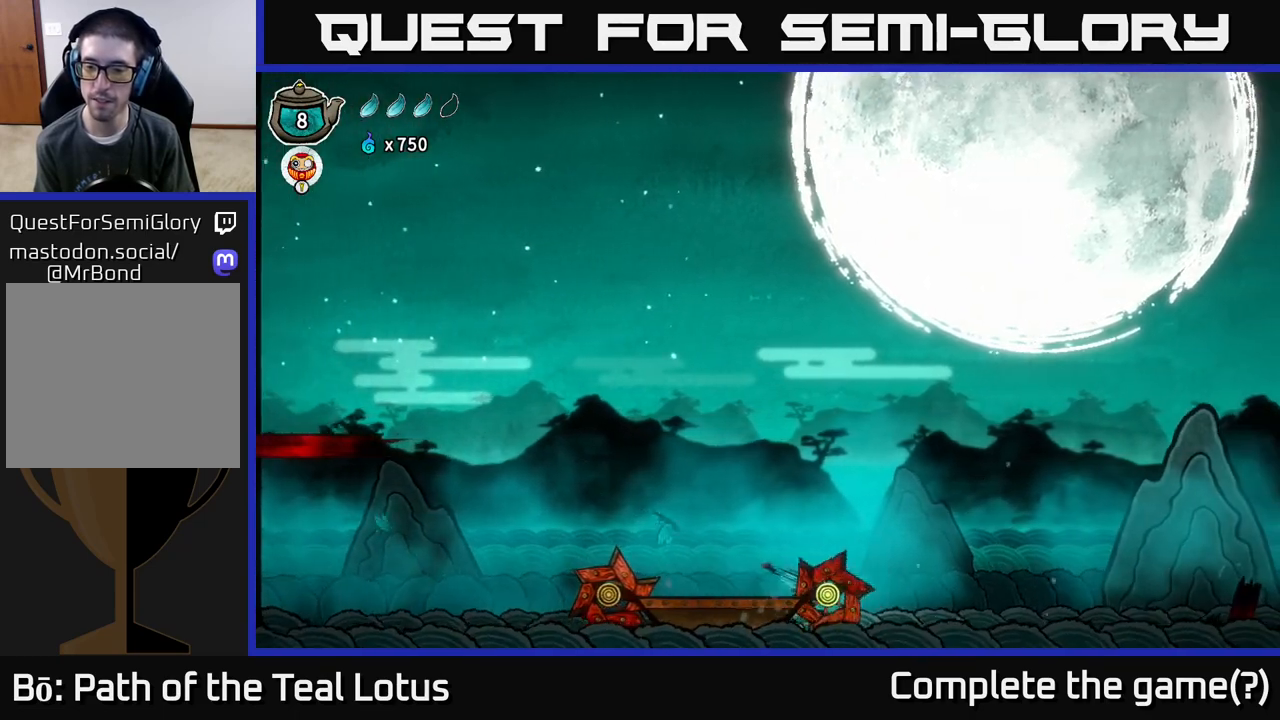
{"buttons": ["X"], "left_stick": "center", "right_stick": "center", "events": [[267, "X", "down"]]}
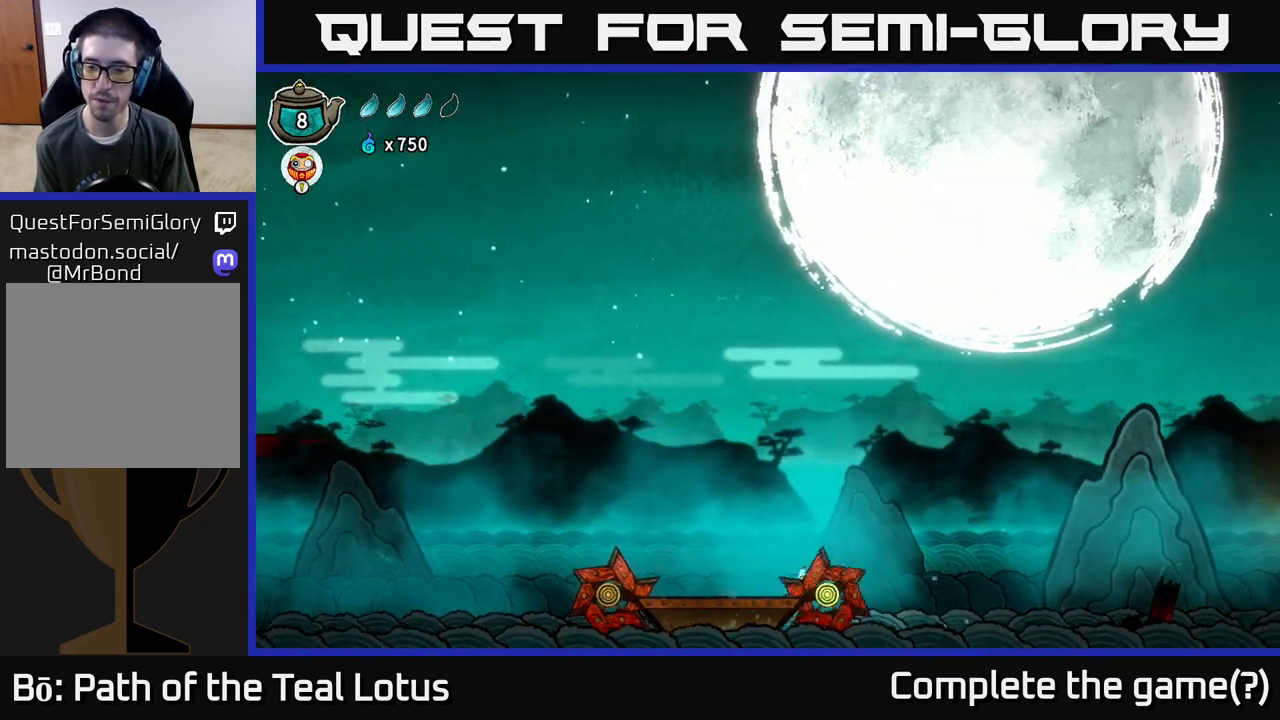
{"buttons": ["X"], "left_stick": "center", "right_stick": "center", "events": [[50, "X", "up"], [300, "X", "down"]]}
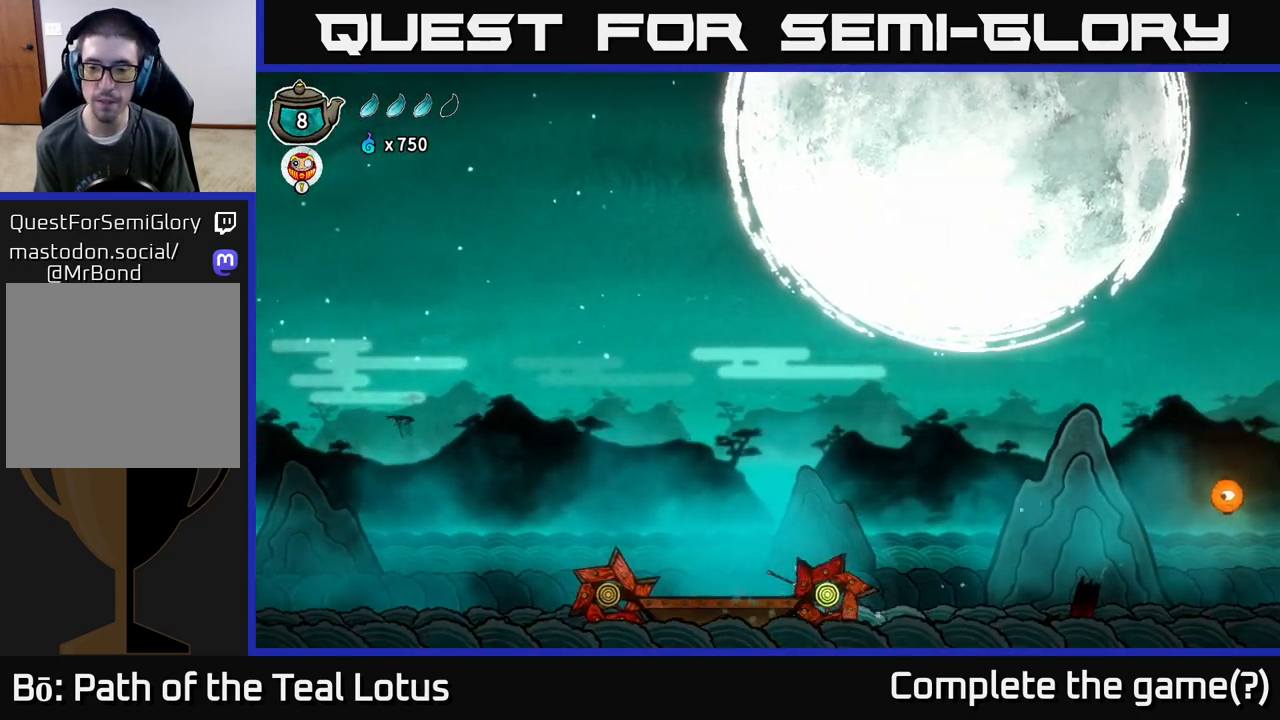
{"buttons": ["X"], "left_stick": "center", "right_stick": "center", "events": [[67, "X", "up"], [317, "X", "down"]]}
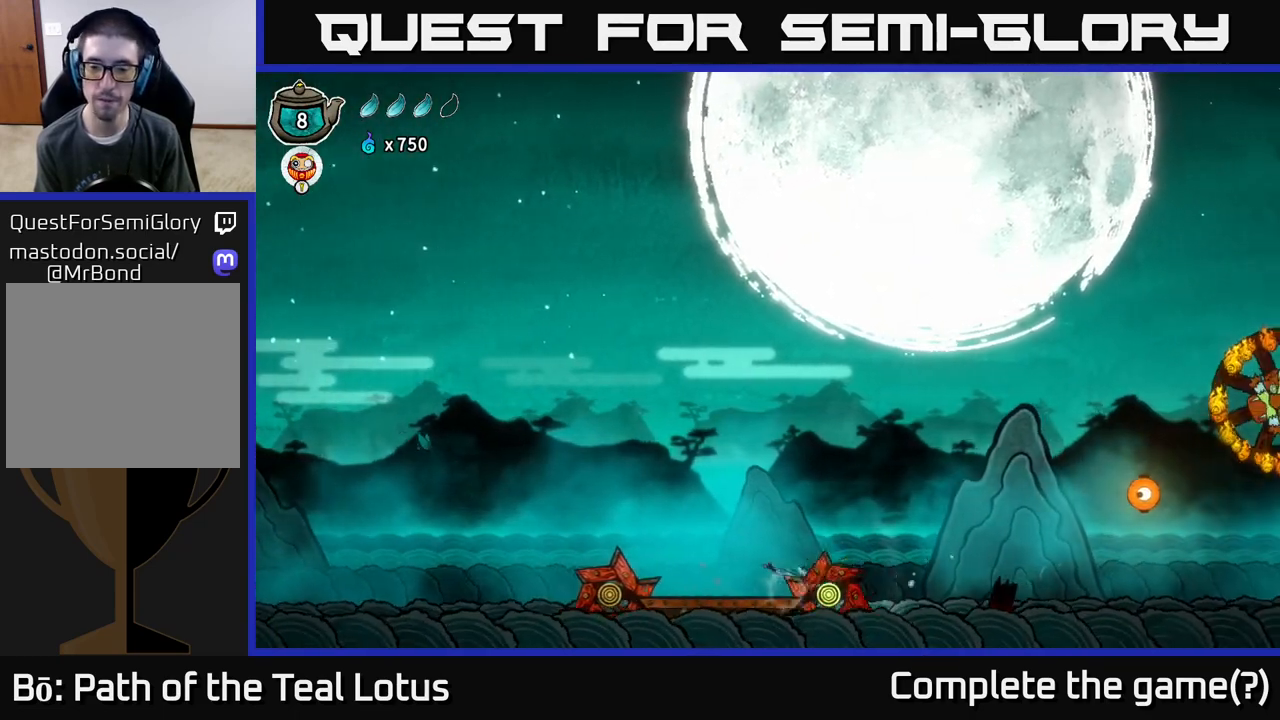
{"buttons": ["X"], "left_stick": "center", "right_stick": "center", "events": [[67, "X", "up"], [333, "X", "down"]]}
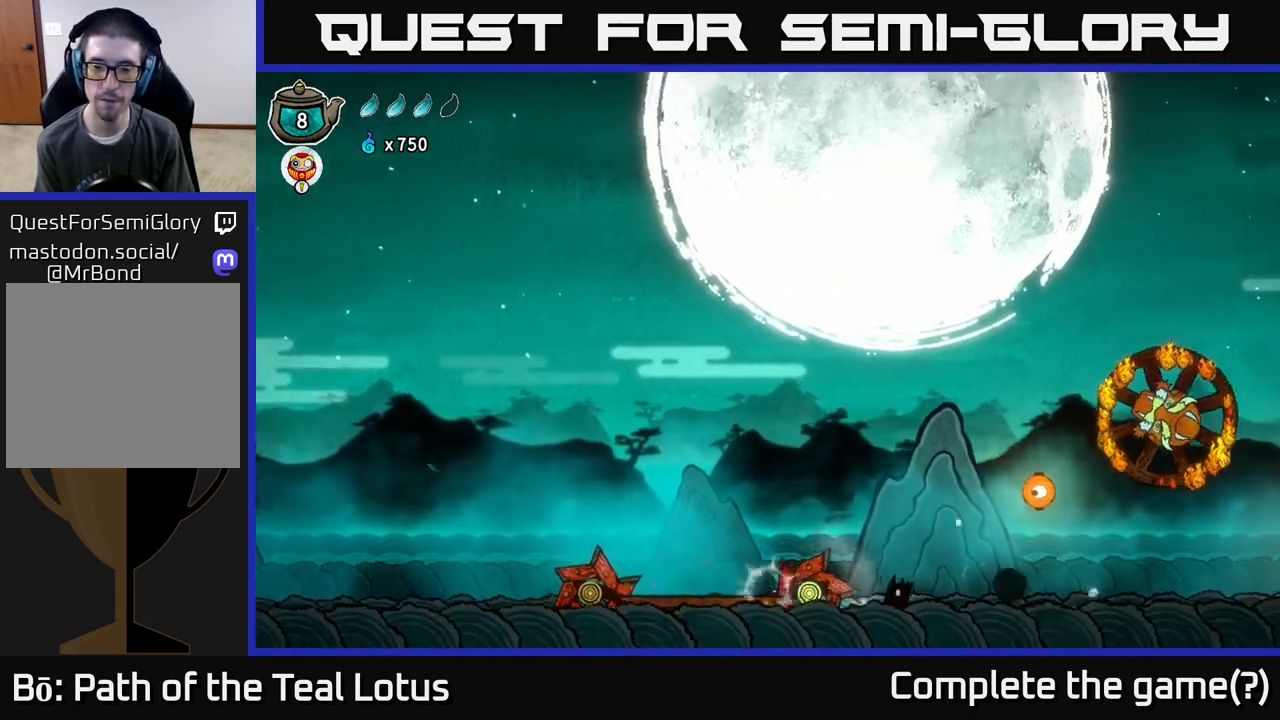
{"buttons": ["X"], "left_stick": "center", "right_stick": "center", "events": [[83, "X", "up"], [383, "X", "down"]]}
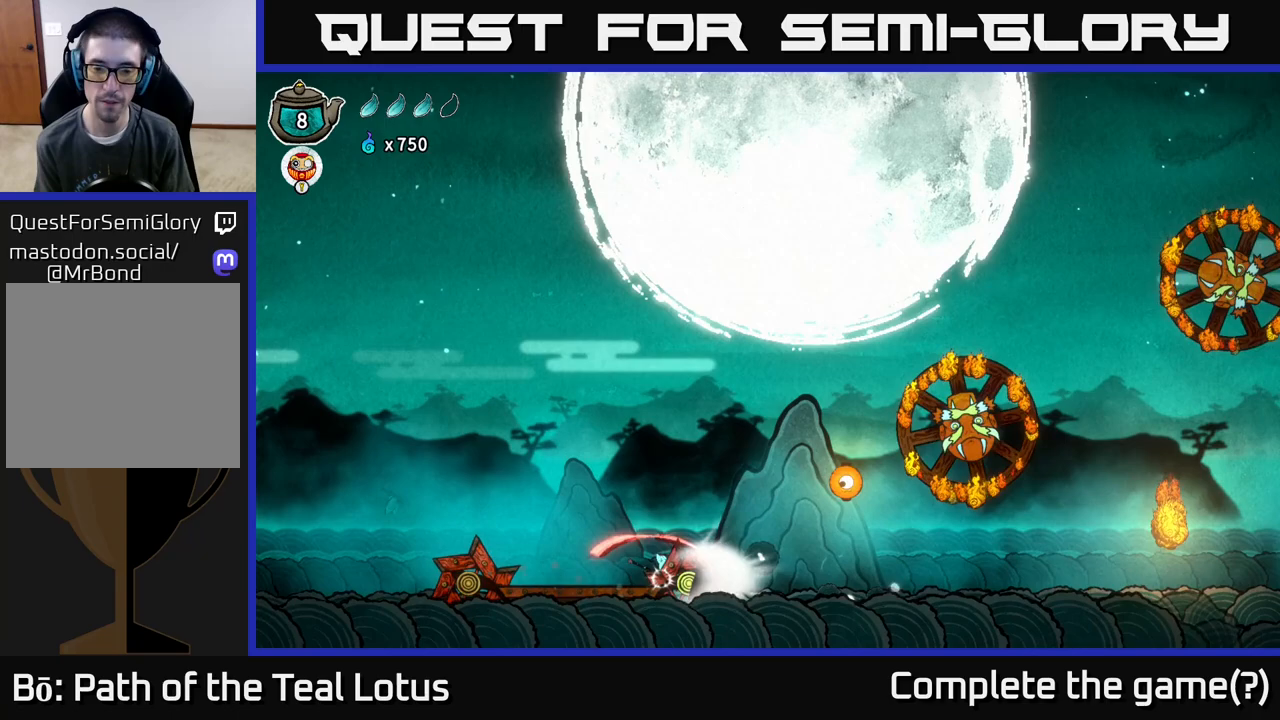
{"buttons": [], "left_stick": "left", "right_stick": "center", "events": [[33, "X", "up"], [383, "left_stick", "left"]]}
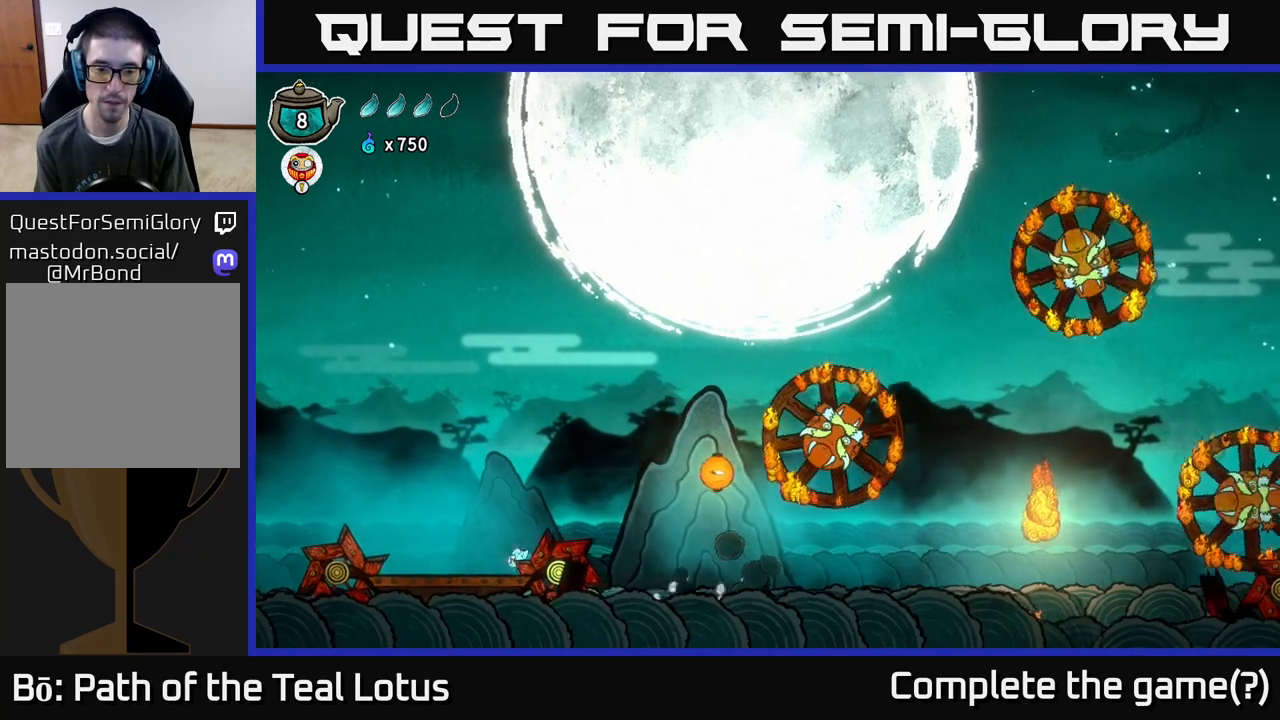
{"buttons": [], "left_stick": "center", "right_stick": "center", "events": [[400, "left_stick", "center"]]}
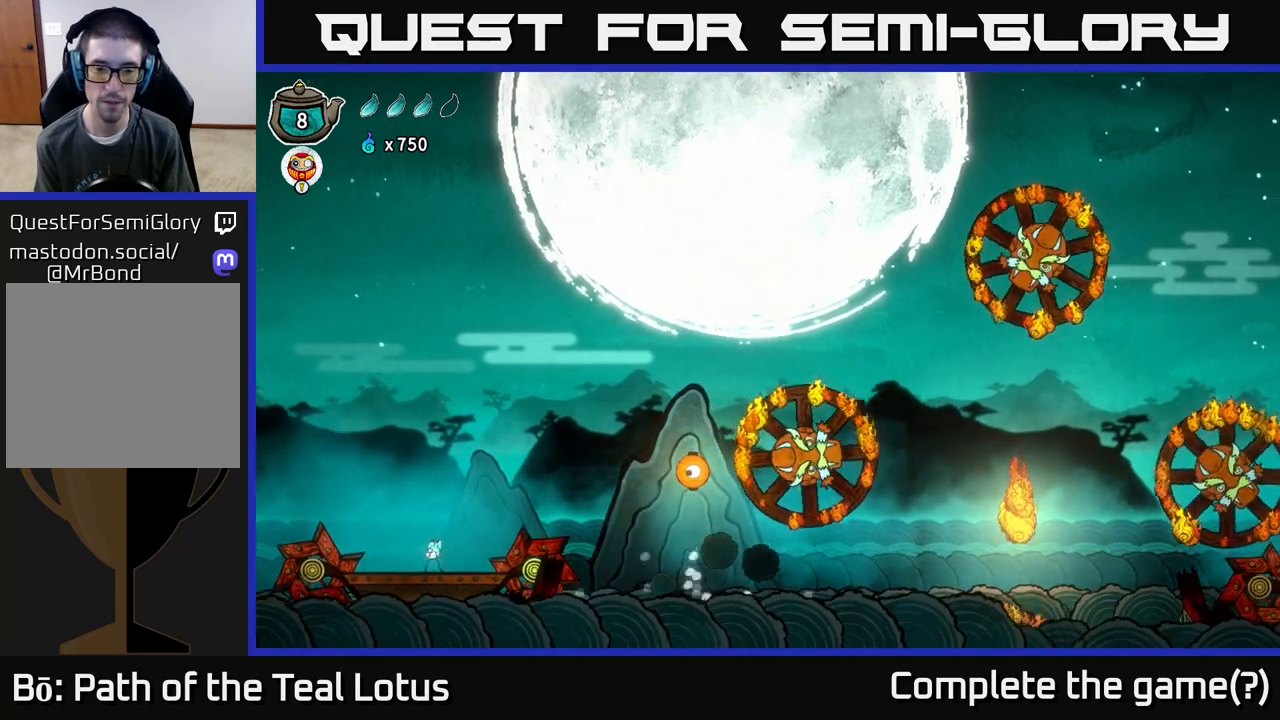
{"buttons": [], "left_stick": "center", "right_stick": "center", "events": [[167, "left_stick", "right"], [350, "left_stick", "center"]]}
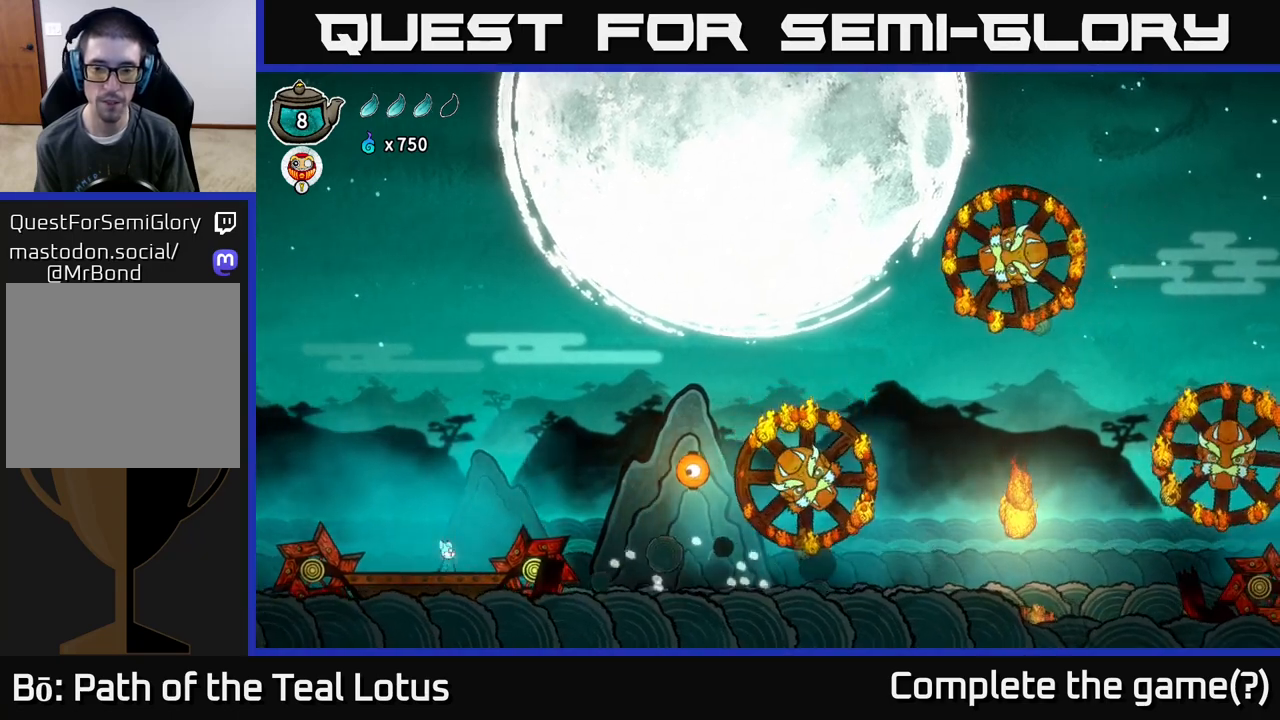
{"buttons": [], "left_stick": "center", "right_stick": "center", "events": []}
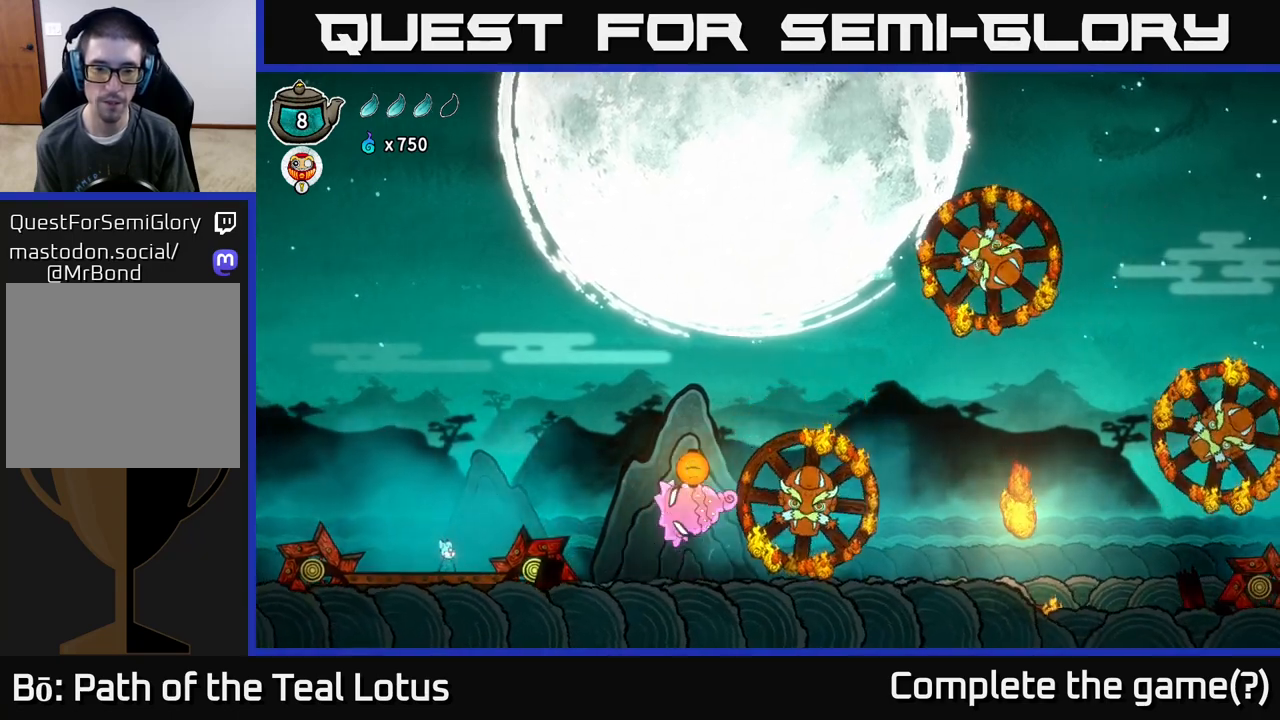
{"buttons": [], "left_stick": "center", "right_stick": "center", "events": []}
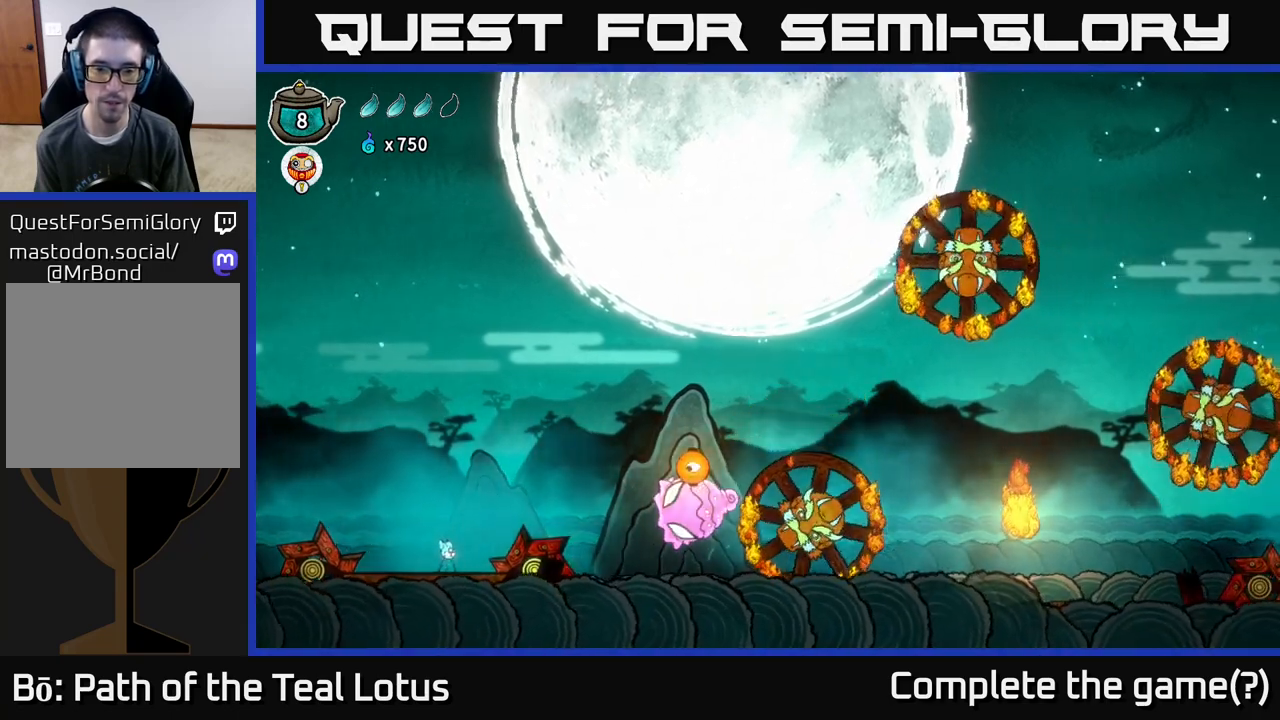
{"buttons": [], "left_stick": "center", "right_stick": "center", "events": [[283, "A", "down"], [400, "A", "up"]]}
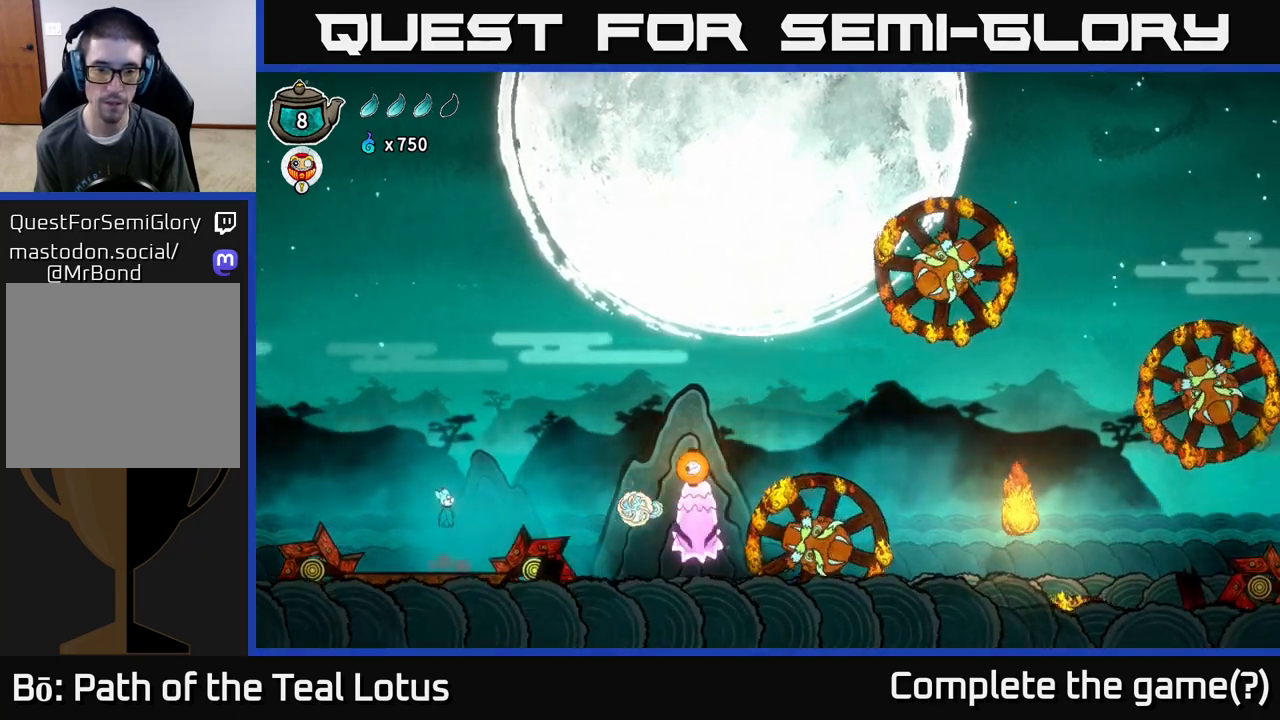
{"buttons": ["B"], "left_stick": "right", "right_stick": "center", "events": [[100, "left_stick", "right"], [233, "B", "down"]]}
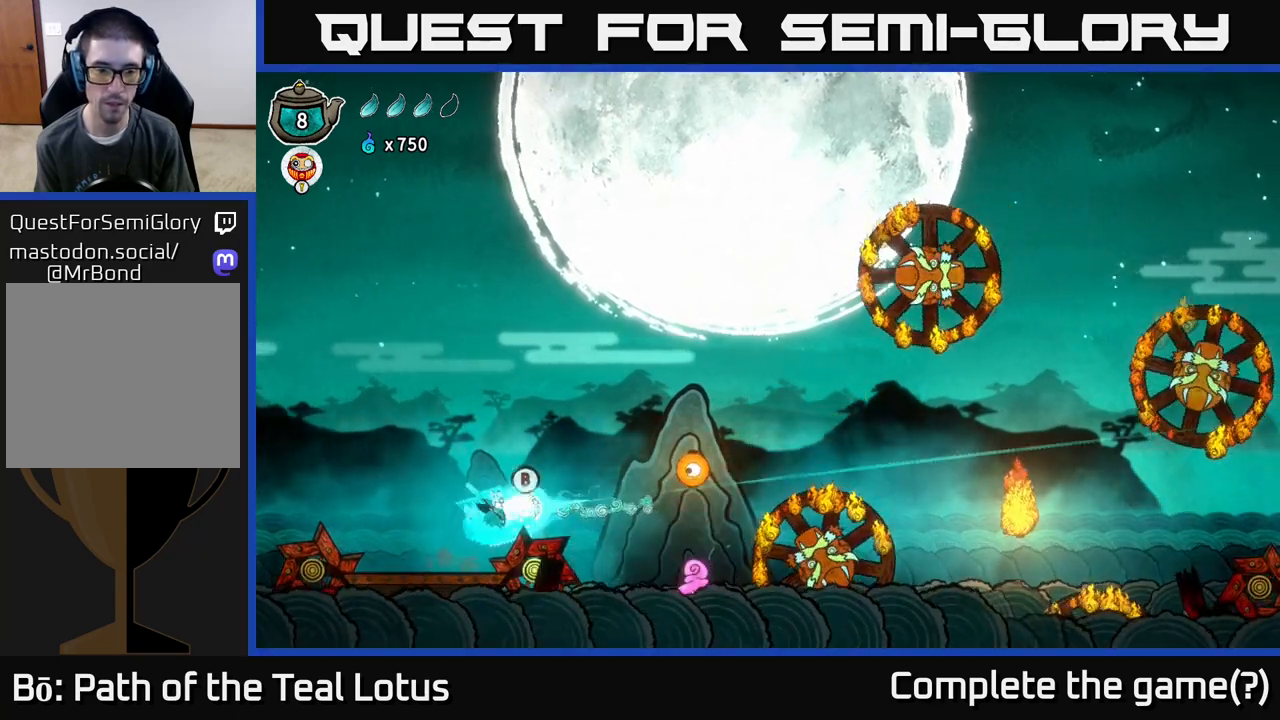
{"buttons": ["B"], "left_stick": "right", "right_stick": "center", "events": []}
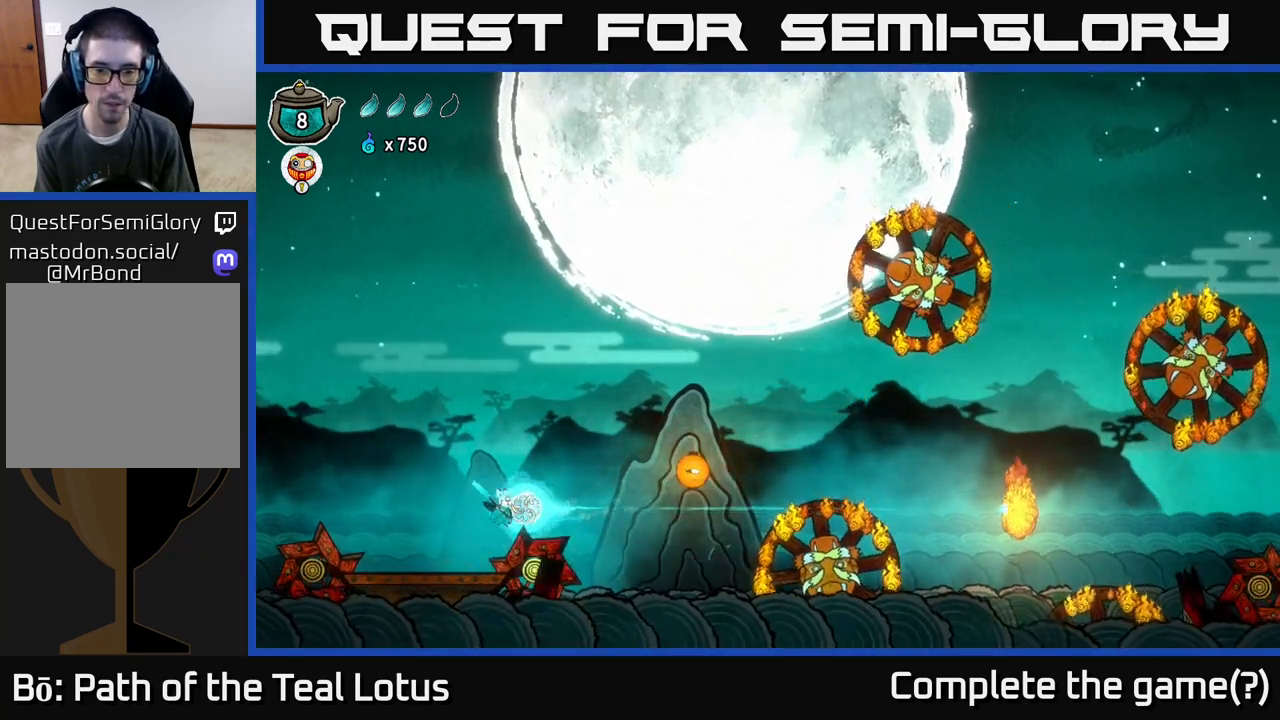
{"buttons": [], "left_stick": "right", "right_stick": "center", "events": [[350, "B", "up"]]}
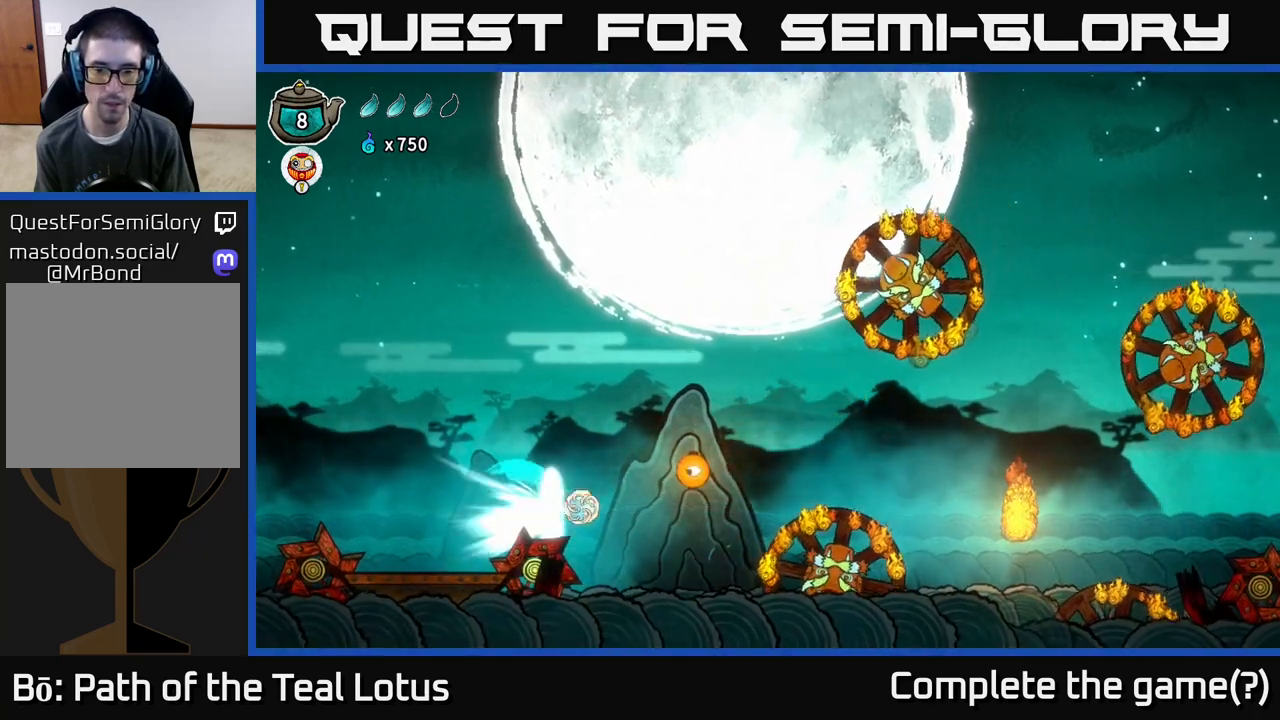
{"buttons": [], "left_stick": "center", "right_stick": "center", "events": [[100, "left_stick", "left"], [500, "left_stick", "center"]]}
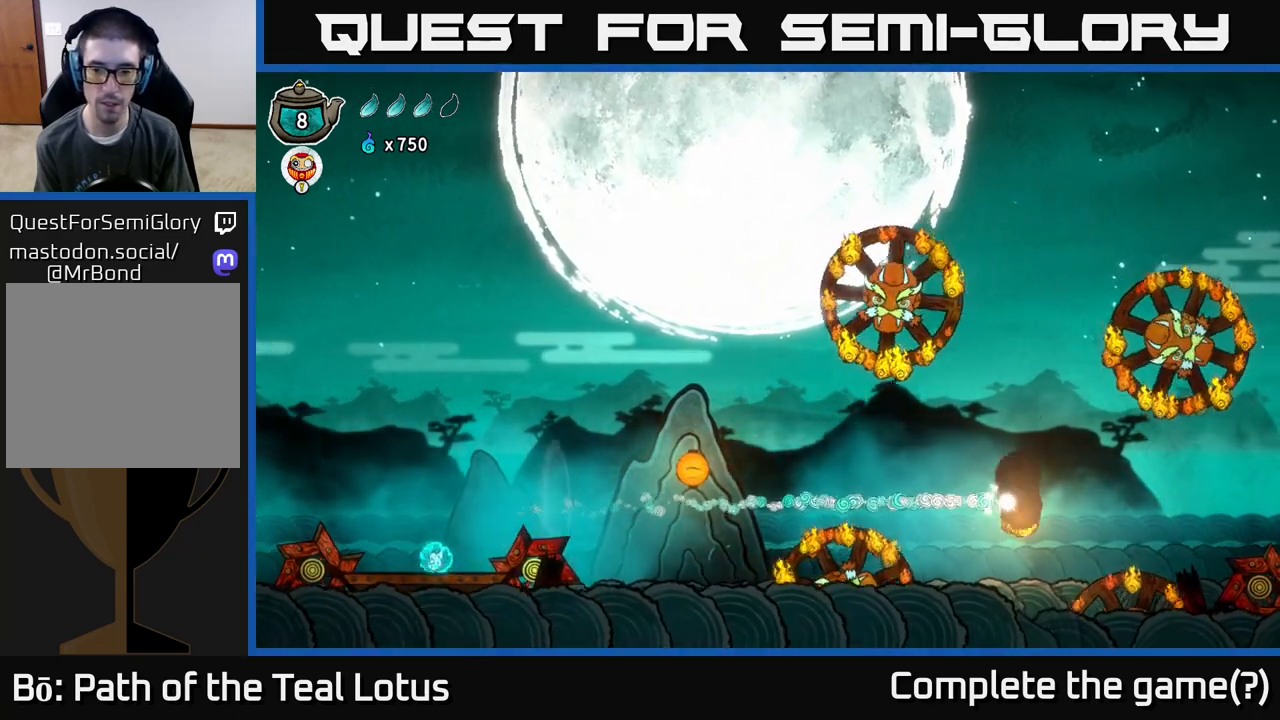
{"buttons": [], "left_stick": "center", "right_stick": "center", "events": []}
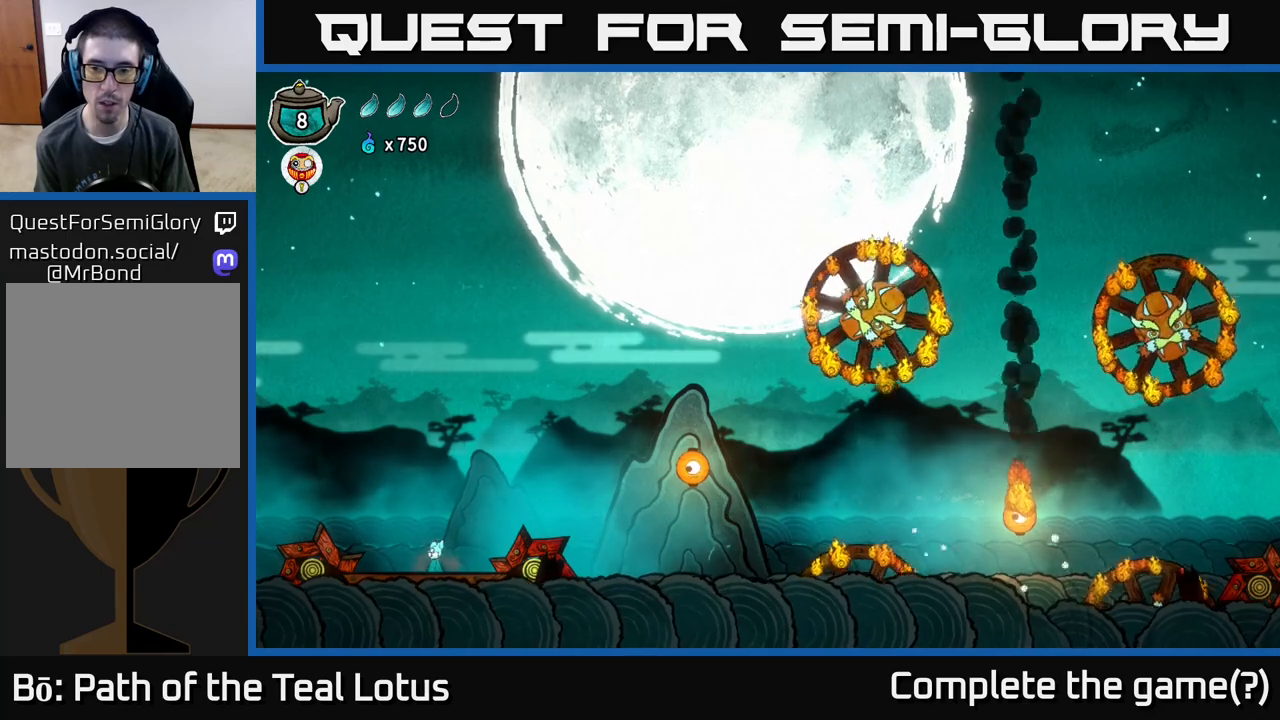
{"buttons": [], "left_stick": "center", "right_stick": "center", "events": []}
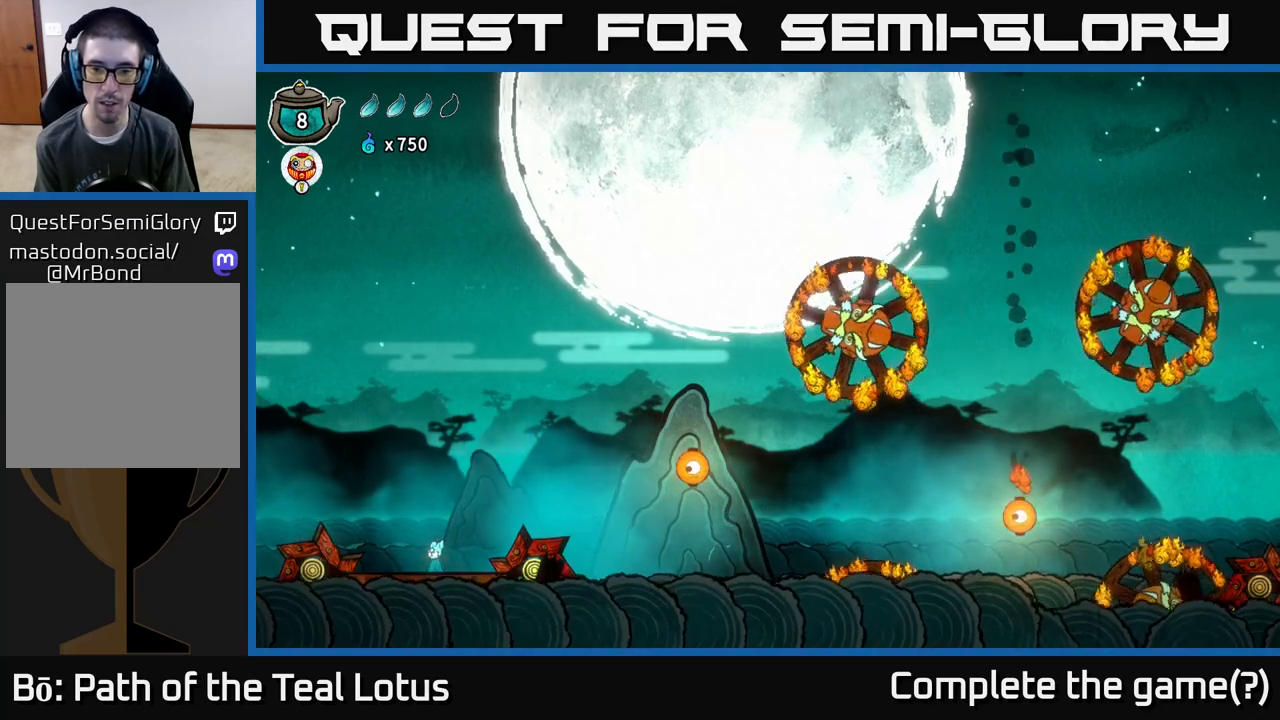
{"buttons": [], "left_stick": "right", "right_stick": "center", "events": [[500, "left_stick", "right"]]}
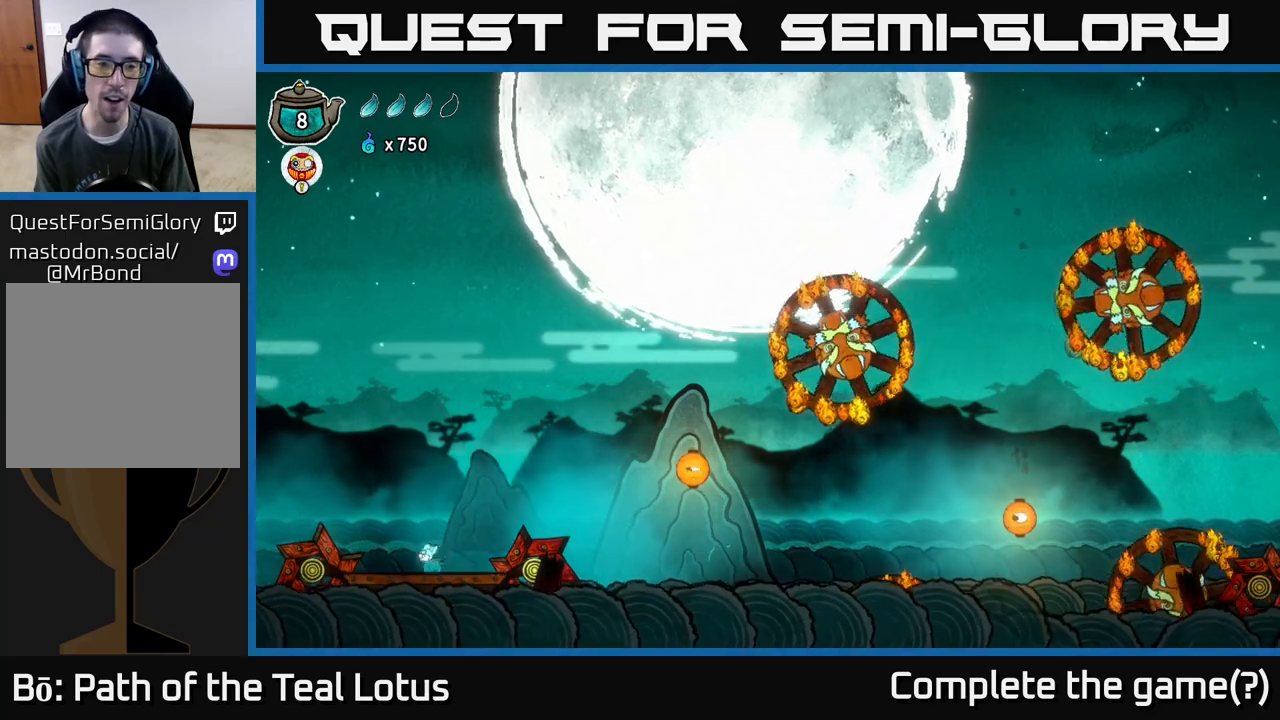
{"buttons": [], "left_stick": "right", "right_stick": "center", "events": [[167, "left_stick", "center"], [367, "left_stick", "right"]]}
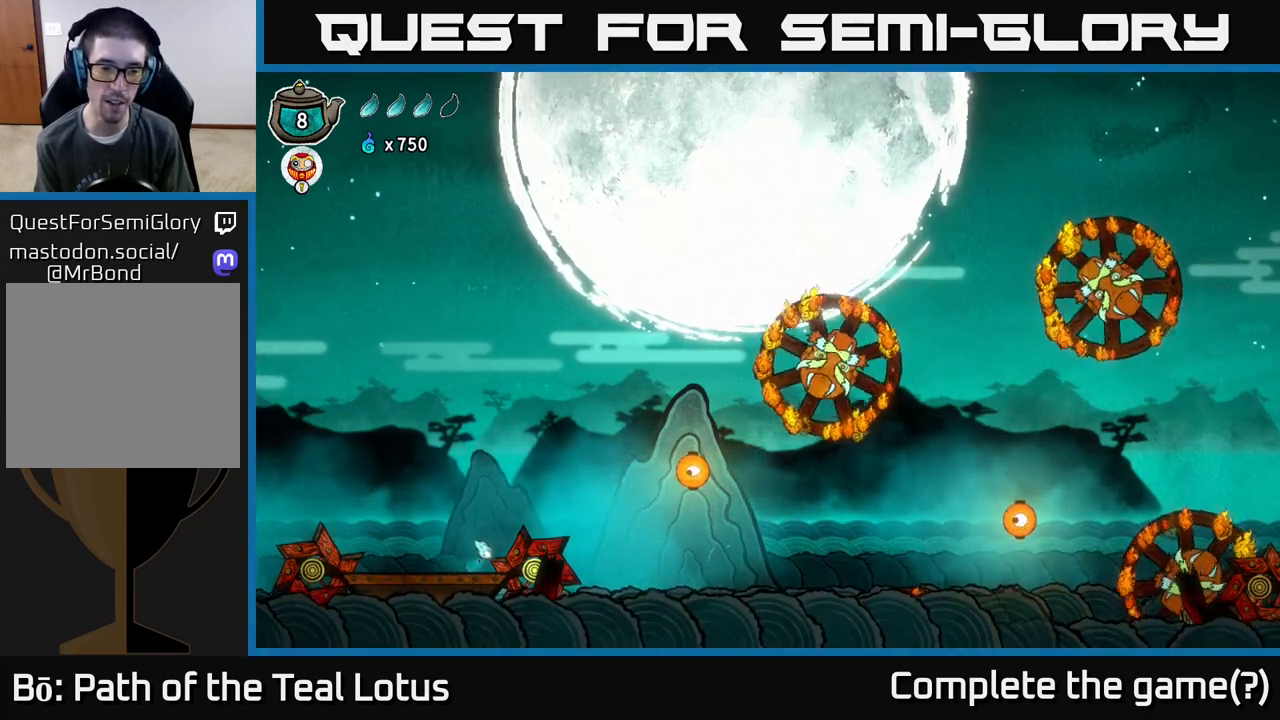
{"buttons": ["A"], "left_stick": "right", "right_stick": "center", "events": [[217, "A", "down"]]}
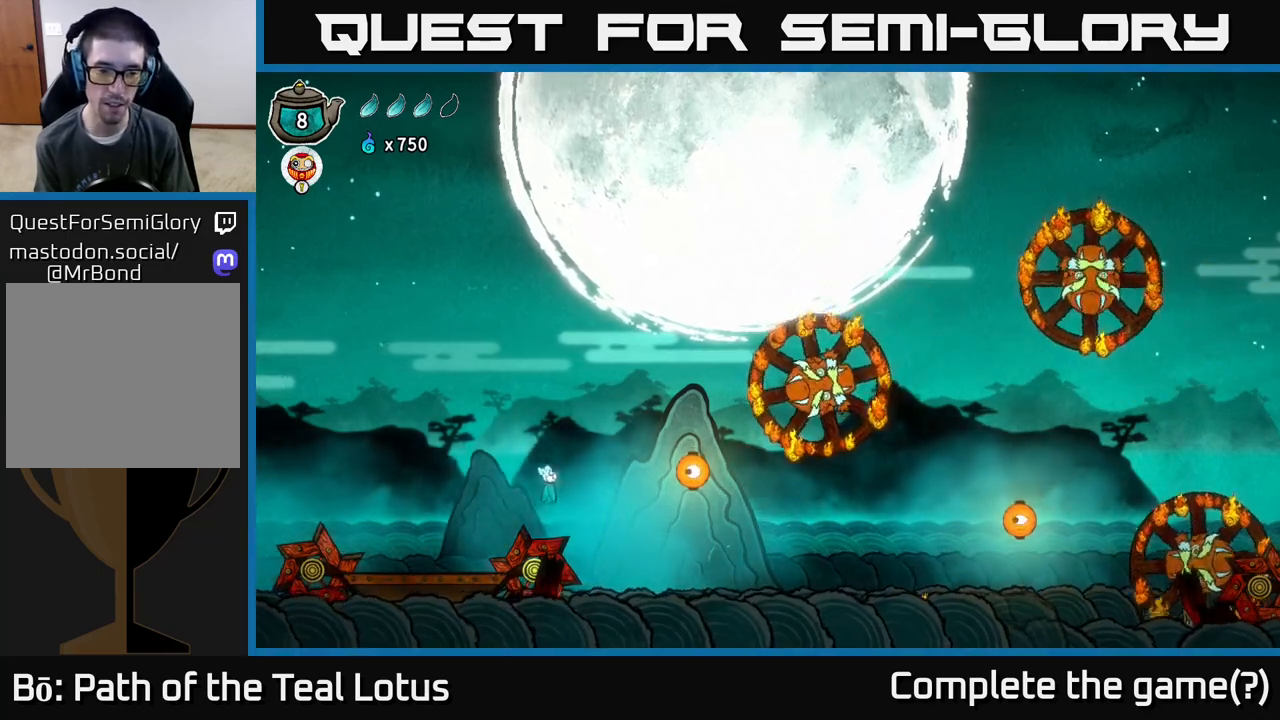
{"buttons": ["X"], "left_stick": "right", "right_stick": "center", "events": [[417, "X", "down"], [467, "A", "up"]]}
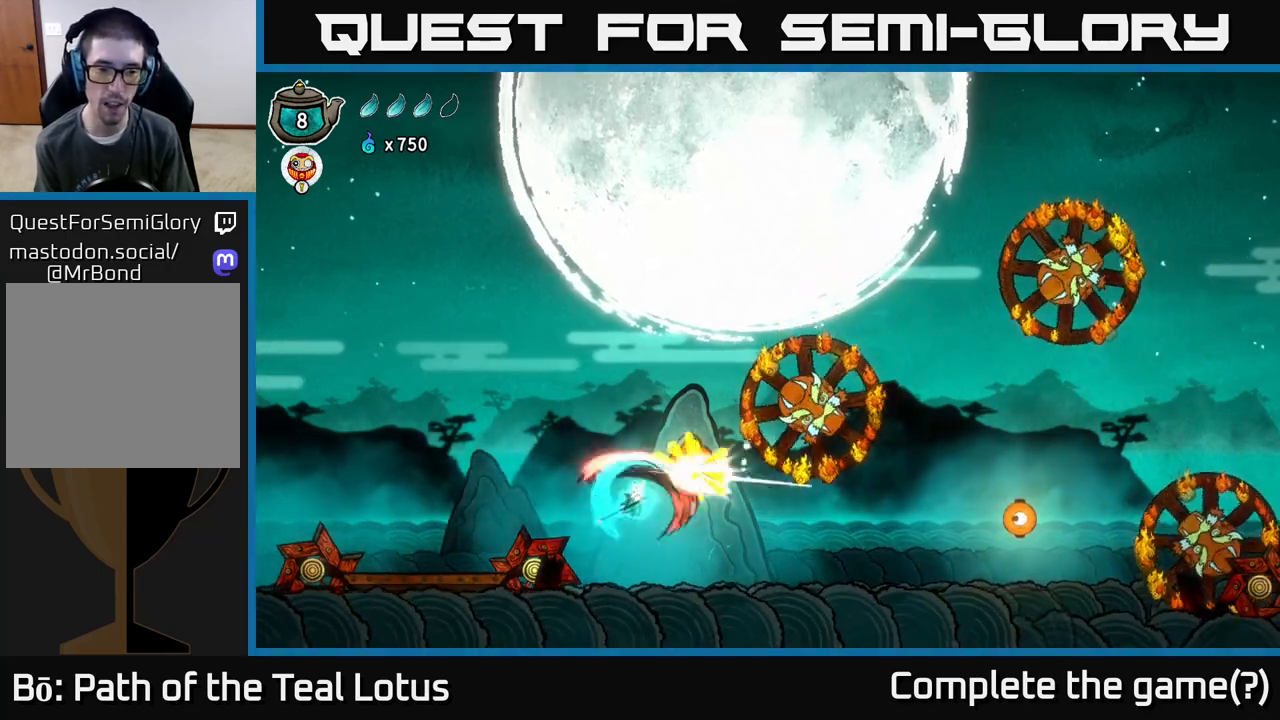
{"buttons": ["A"], "left_stick": "center", "right_stick": "center", "events": [[150, "left_stick", "up"], [183, "X", "up"], [317, "A", "down"], [450, "left_stick", "center"]]}